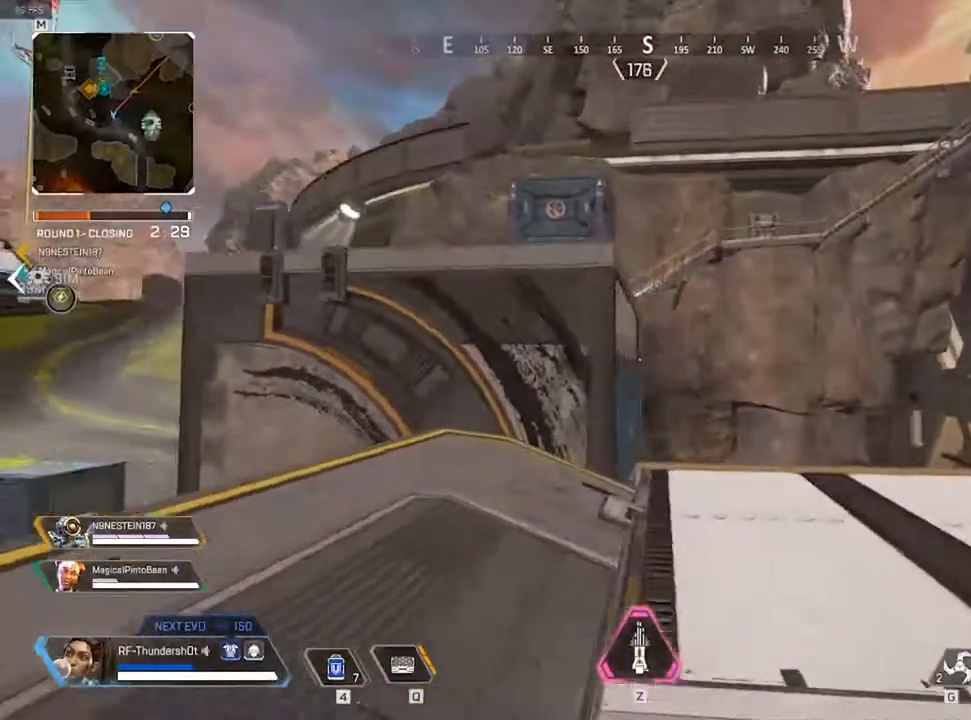
Gameplay with keyboard; each line is a JSON object with the keys held at the frame after it. "events" lists presses ("down") and releases ("up") of "0", "1", "2", "3", "4", "5", "6", "7", "8", "9", "a", "c", "caps_lock", "ctrl", "d", "down", "e", "escape", "f", "f1", "f2", "f3", "f4", "f5", "f6", "f7", "f8", "left", "q", "r", "right", "s", "shift", "space", "t", "tab", "tilde", "up", "v", "w", "x" and "z" between this image and that frame as [ms after this image, input, new state], when the widget could be followed in between. No other keys are recorded. Mouse input is not recorded.
{"keys": []}
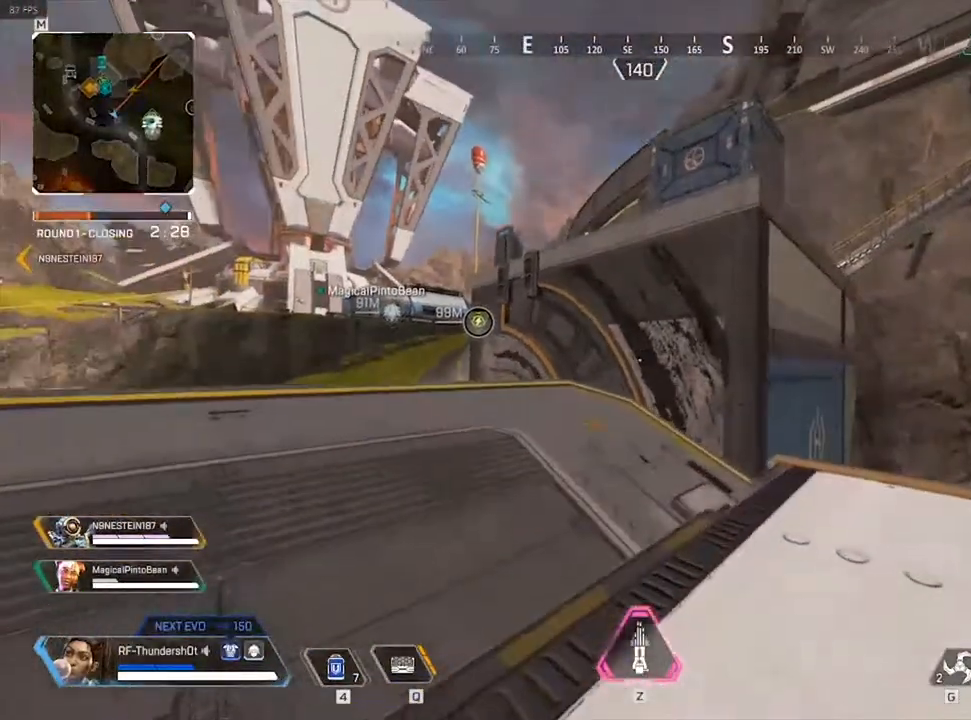
{"keys": [], "events": []}
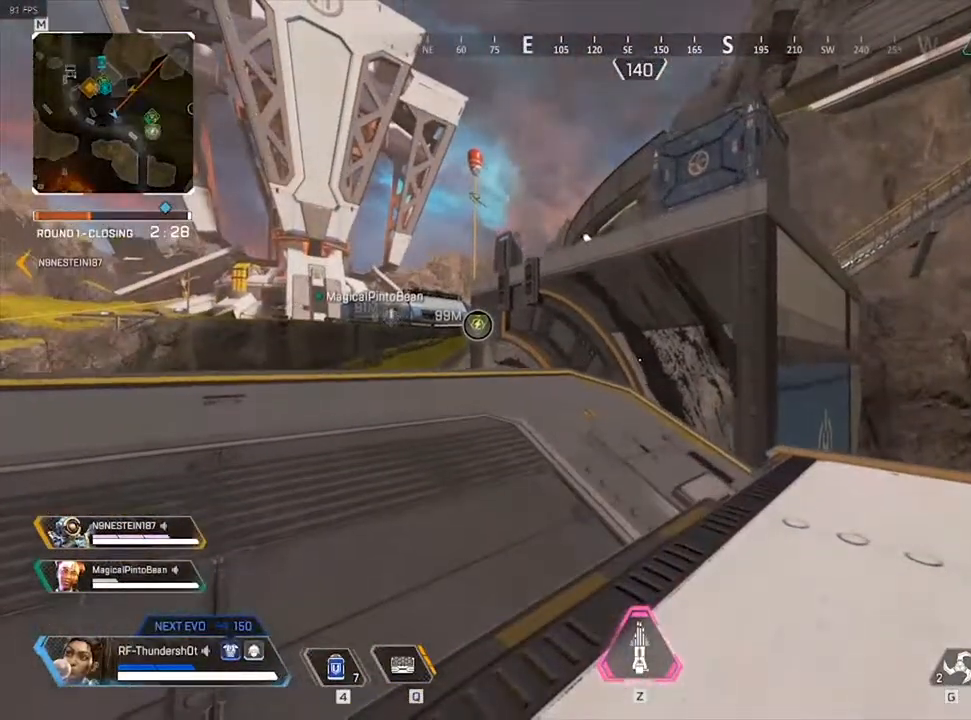
{"keys": [], "events": []}
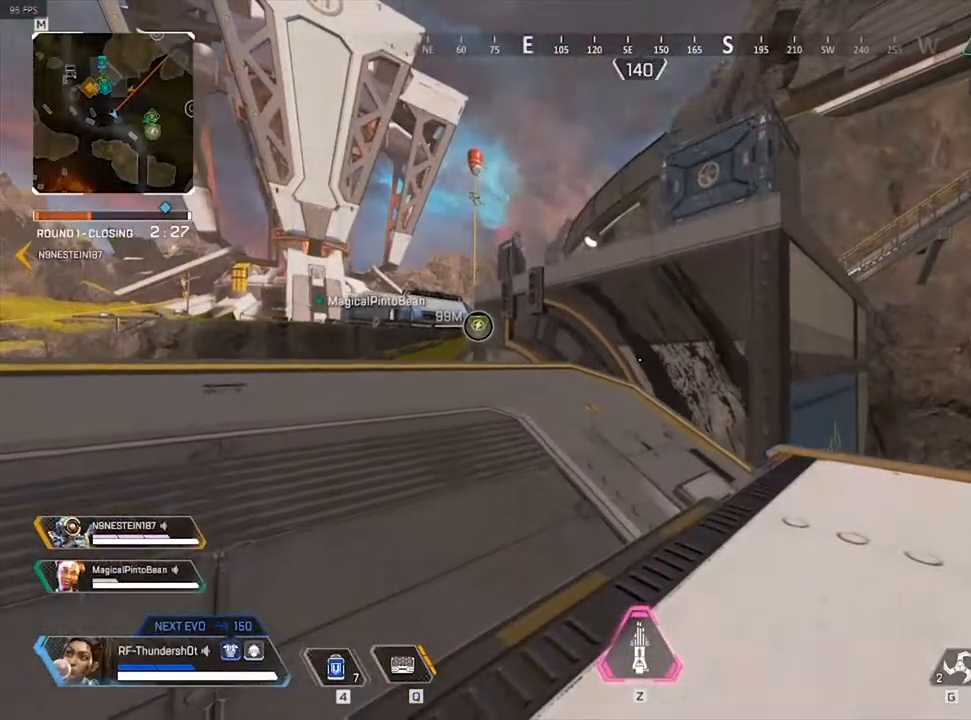
{"keys": [], "events": []}
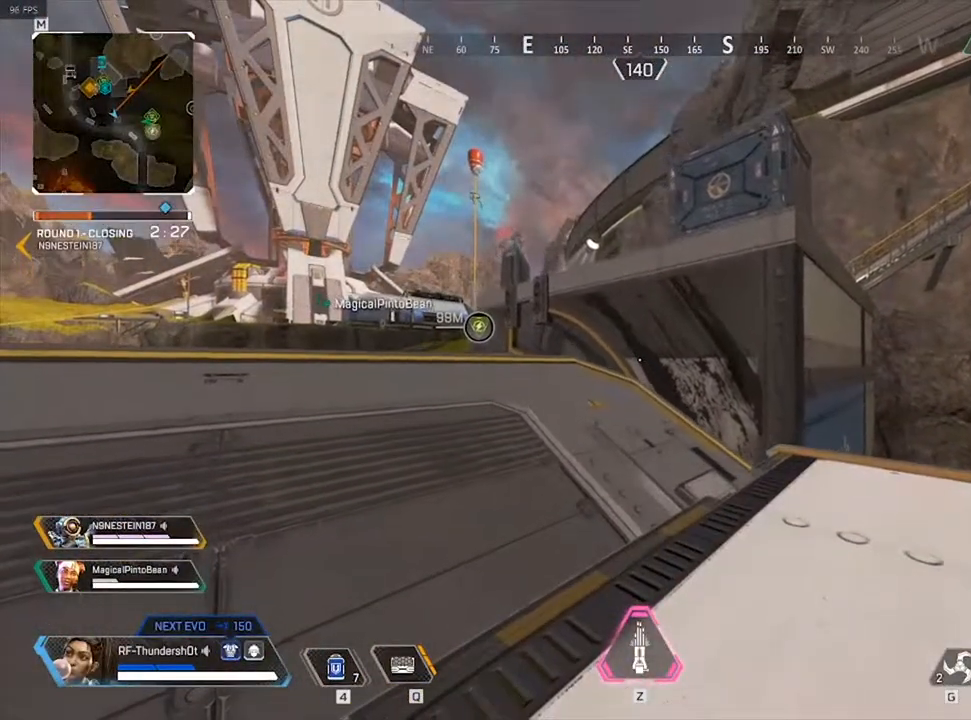
{"keys": ["shift", "w"], "events": [[83, "w", "down"], [233, "shift", "down"]]}
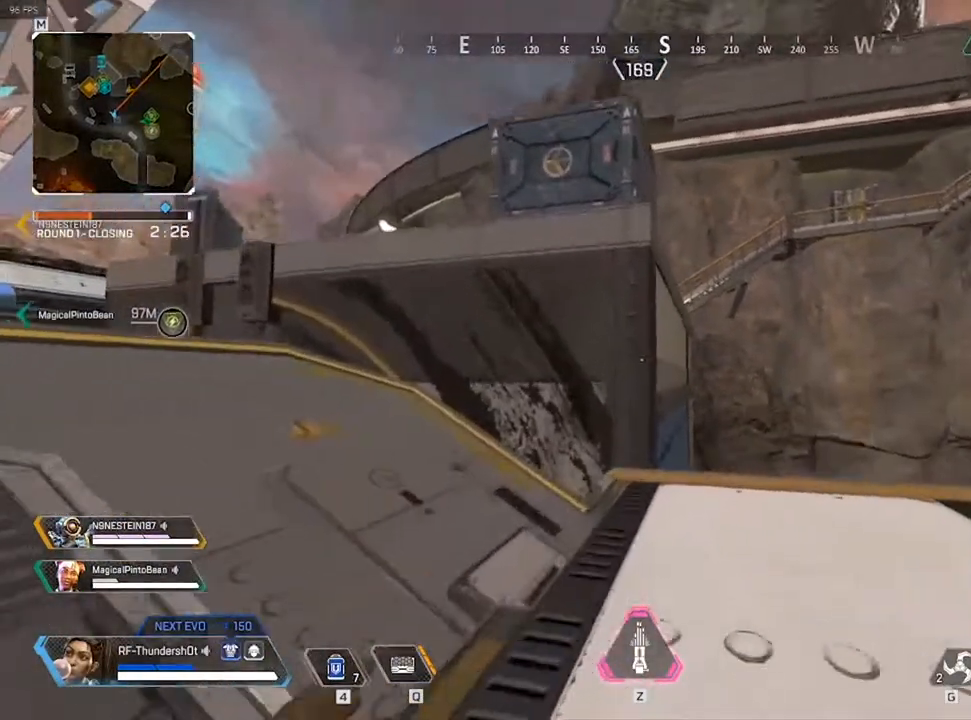
{"keys": ["shift", "w"], "events": []}
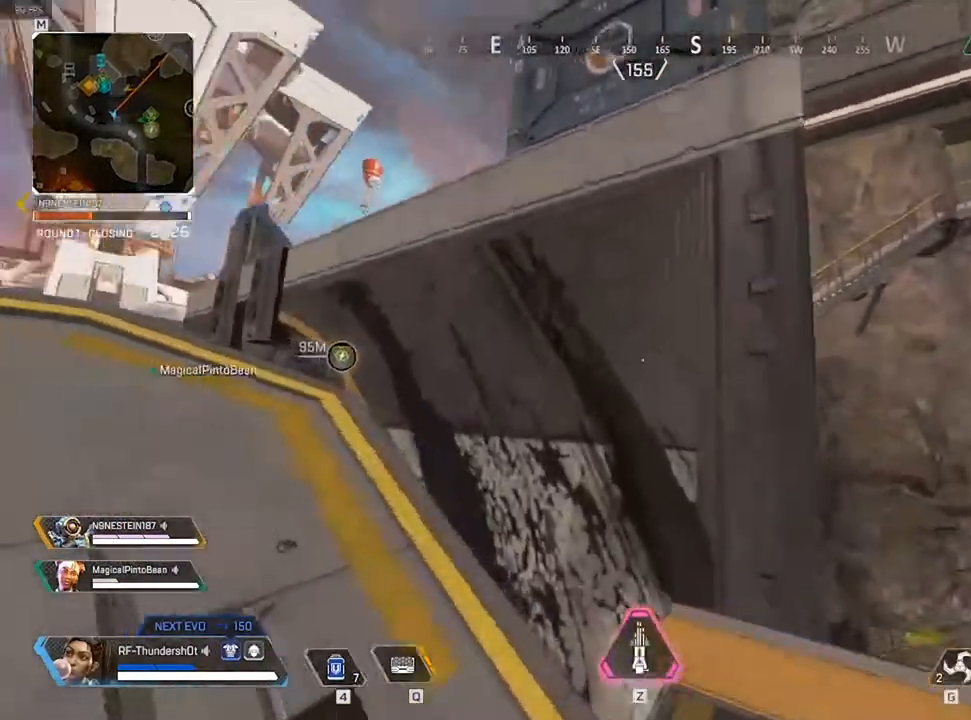
{"keys": ["d", "w"], "events": [[100, "space", "down"], [250, "shift", "up"], [383, "d", "down"], [417, "space", "up"]]}
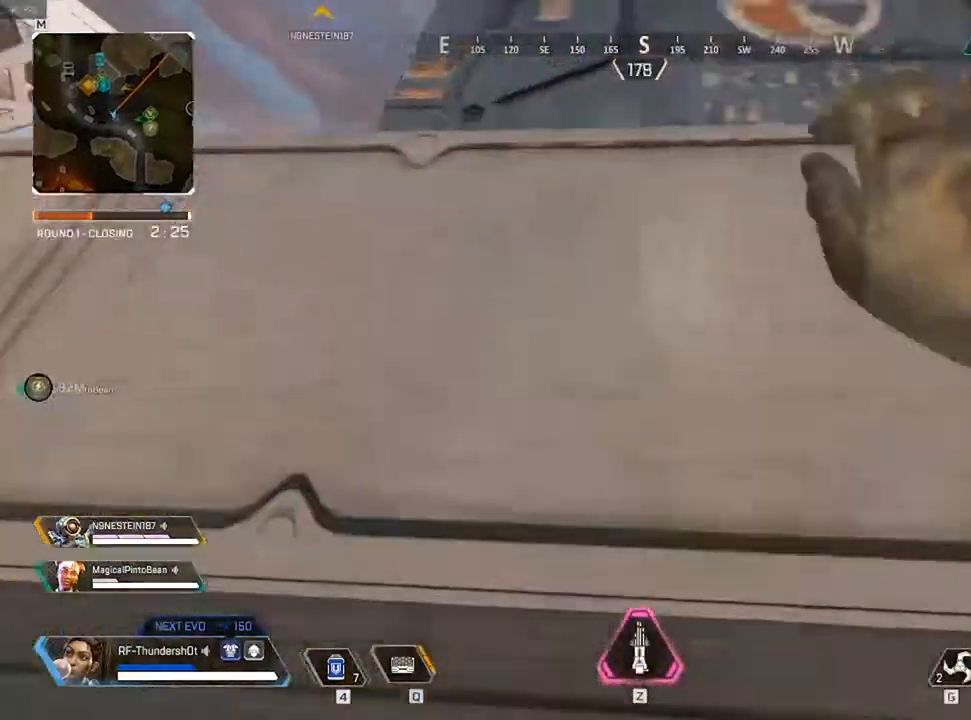
{"keys": ["w"], "events": [[33, "d", "up"]]}
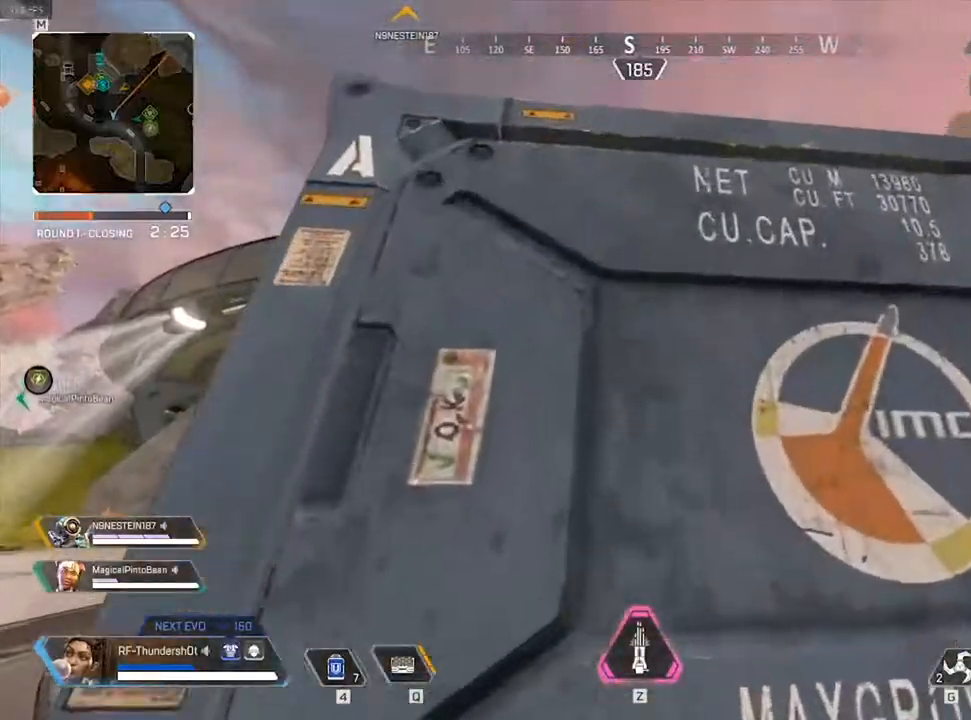
{"keys": ["w"], "events": []}
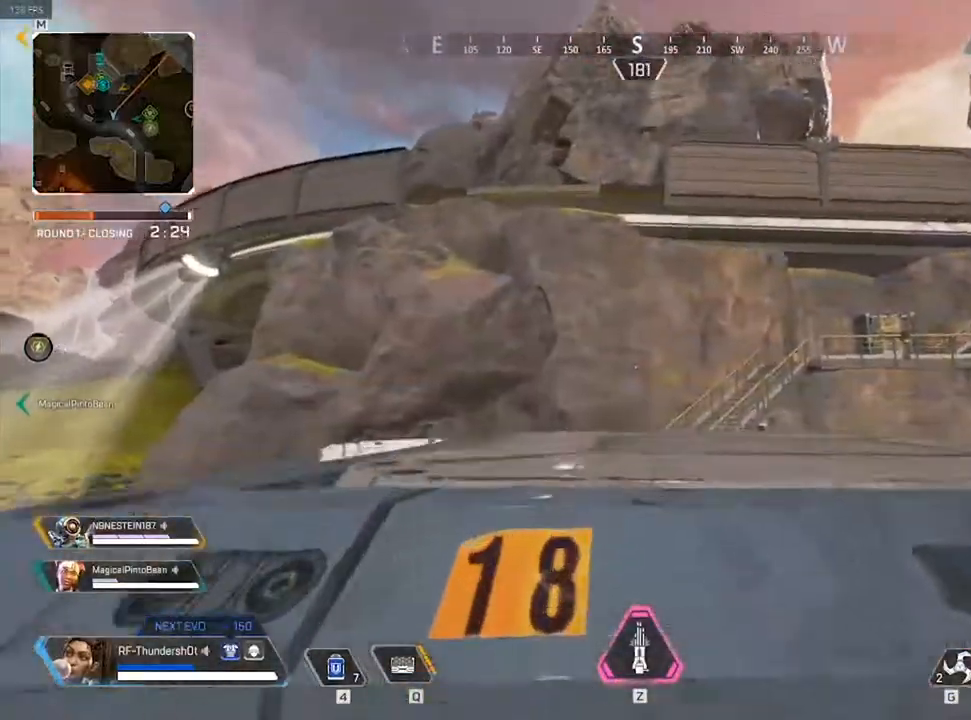
{"keys": ["shift", "w"], "events": [[83, "shift", "down"]]}
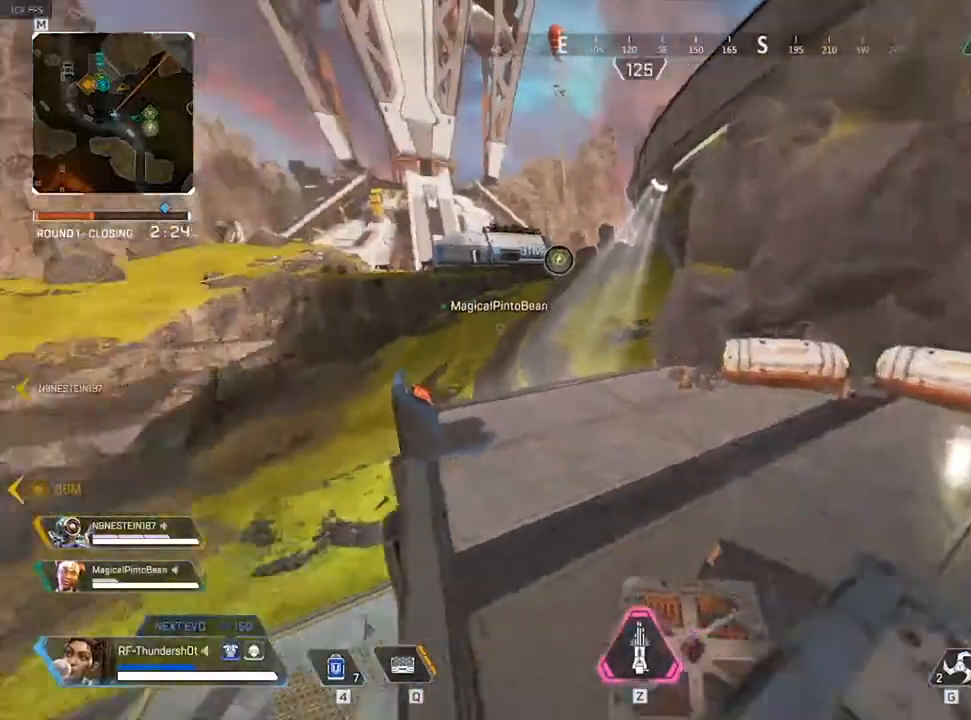
{"keys": ["shift", "w"], "events": []}
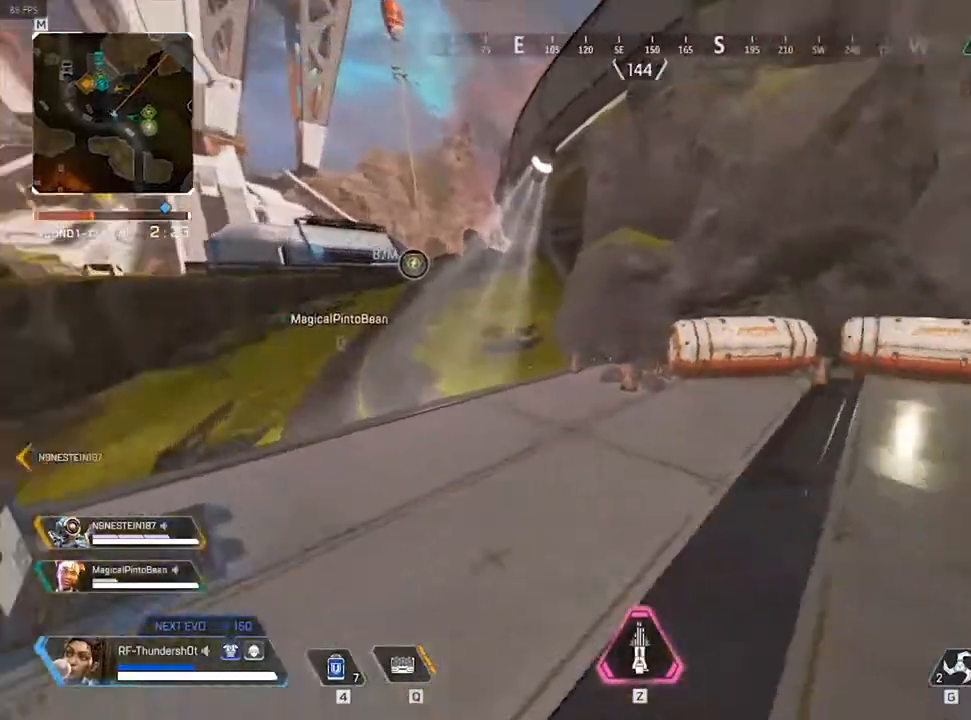
{"keys": ["9", "shift", "w"], "events": [[500, "9", "down"]]}
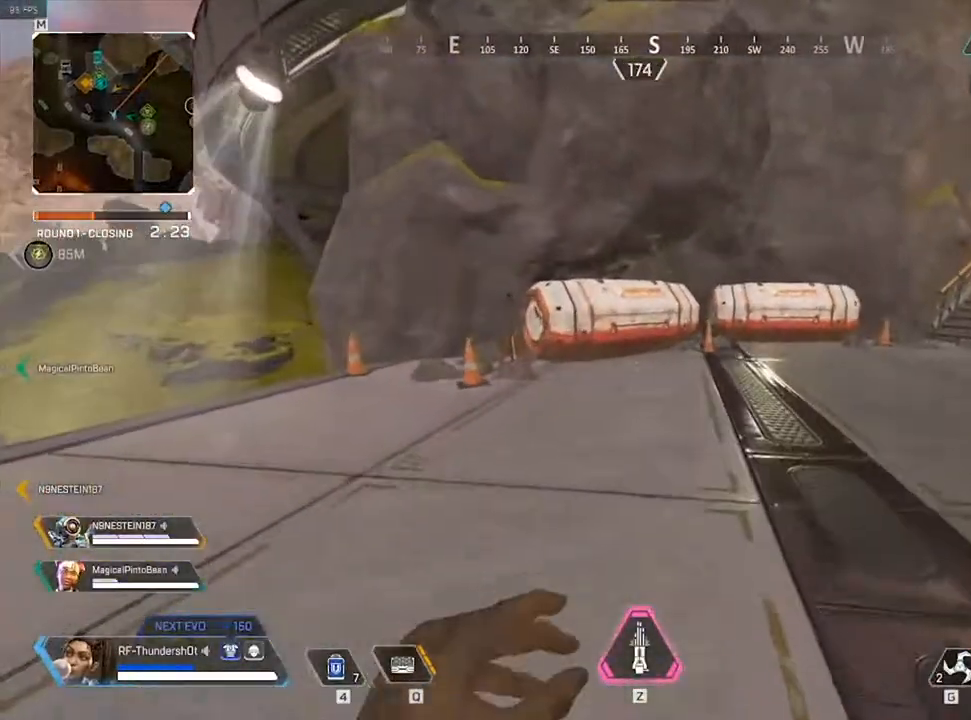
{"keys": ["e", "w"], "events": [[133, "9", "up"], [283, "e", "down"], [417, "shift", "up"]]}
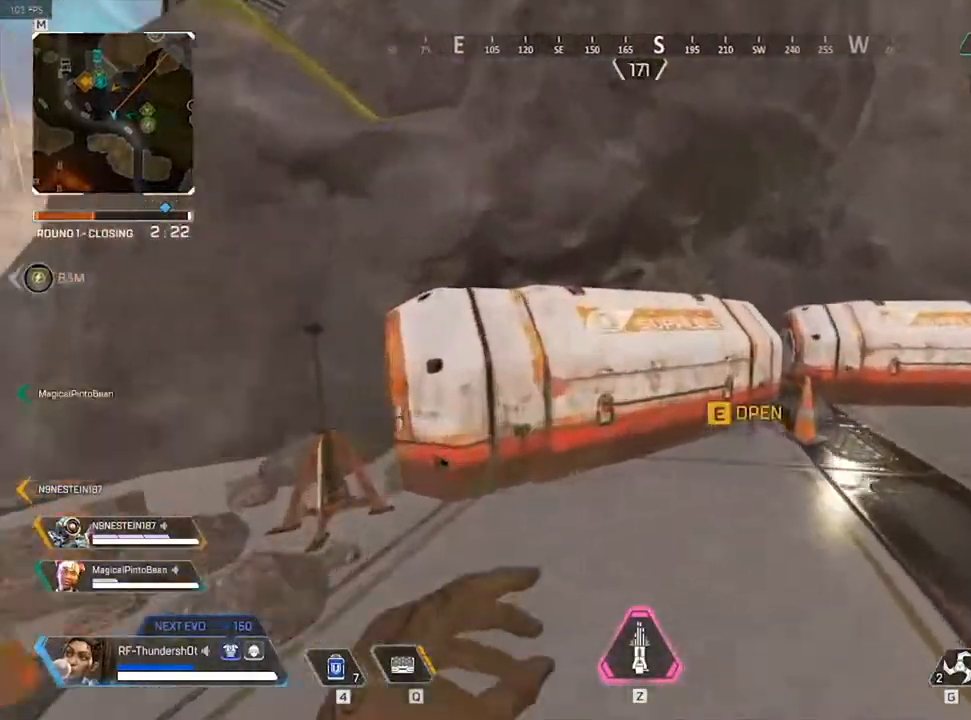
{"keys": ["e", "w"], "events": [[167, "e", "up"], [367, "e", "down"]]}
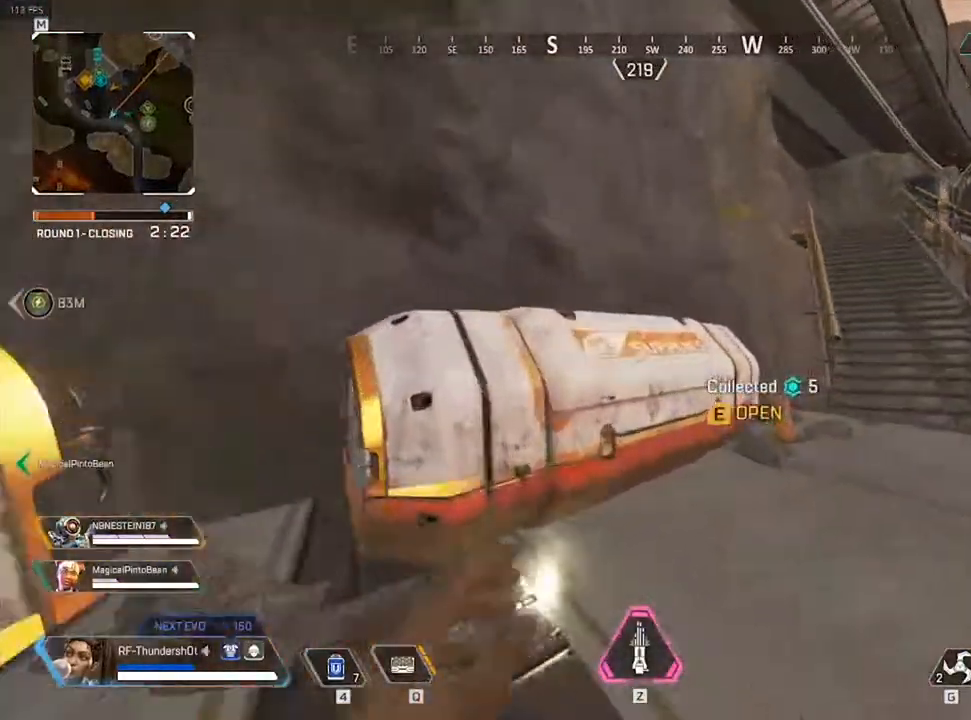
{"keys": ["a"], "events": [[50, "w", "up"], [250, "s", "down"], [283, "a", "down"], [367, "e", "up"], [433, "s", "up"]]}
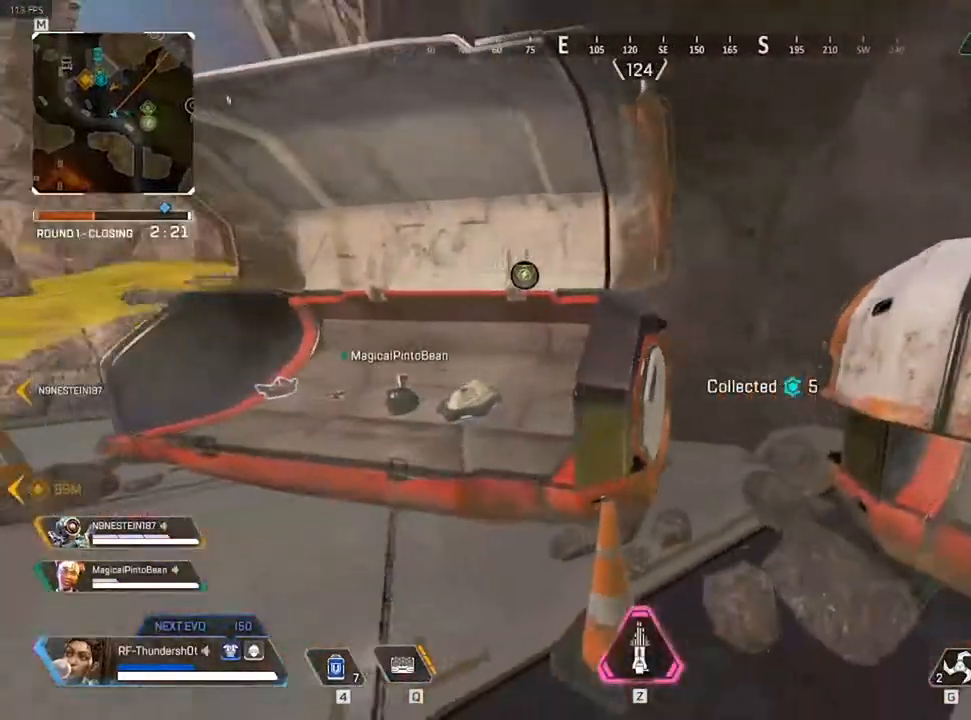
{"keys": [], "events": [[267, "a", "up"], [350, "w", "down"], [417, "w", "up"]]}
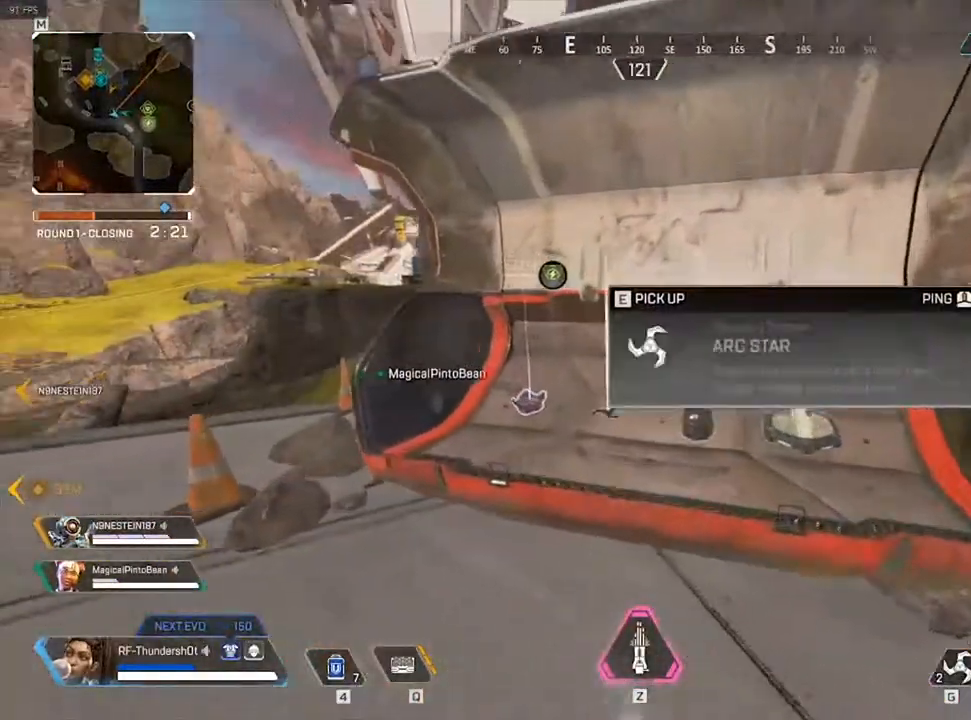
{"keys": ["d", "shift", "w"], "events": [[200, "s", "down"], [267, "d", "down"], [317, "s", "up"], [450, "shift", "down"], [450, "w", "down"]]}
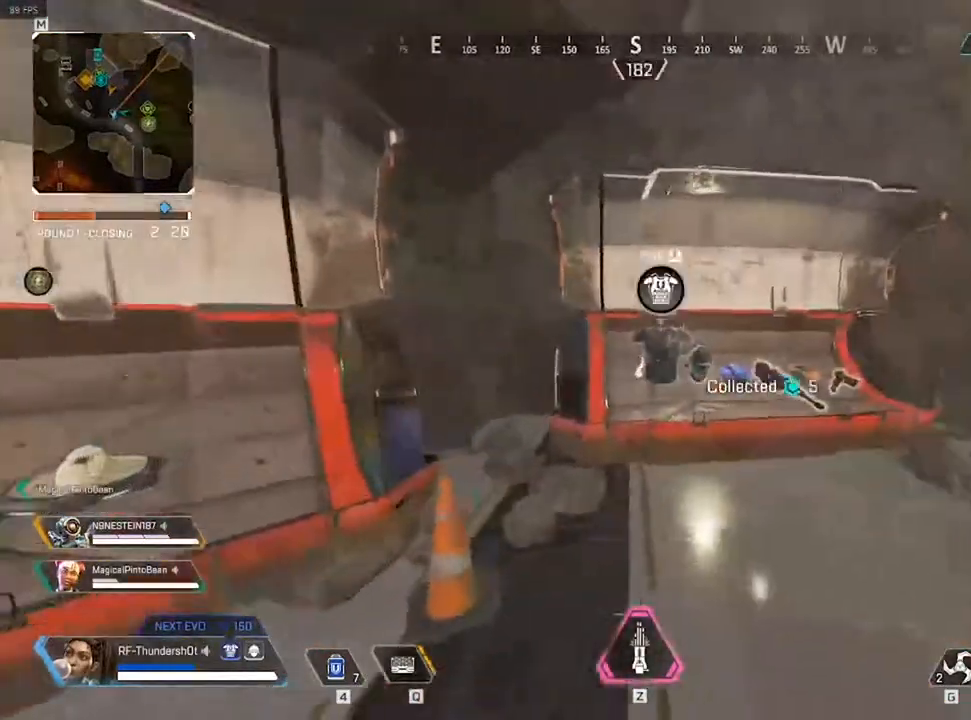
{"keys": [], "events": [[150, "d", "up"], [233, "w", "up"], [267, "shift", "up"]]}
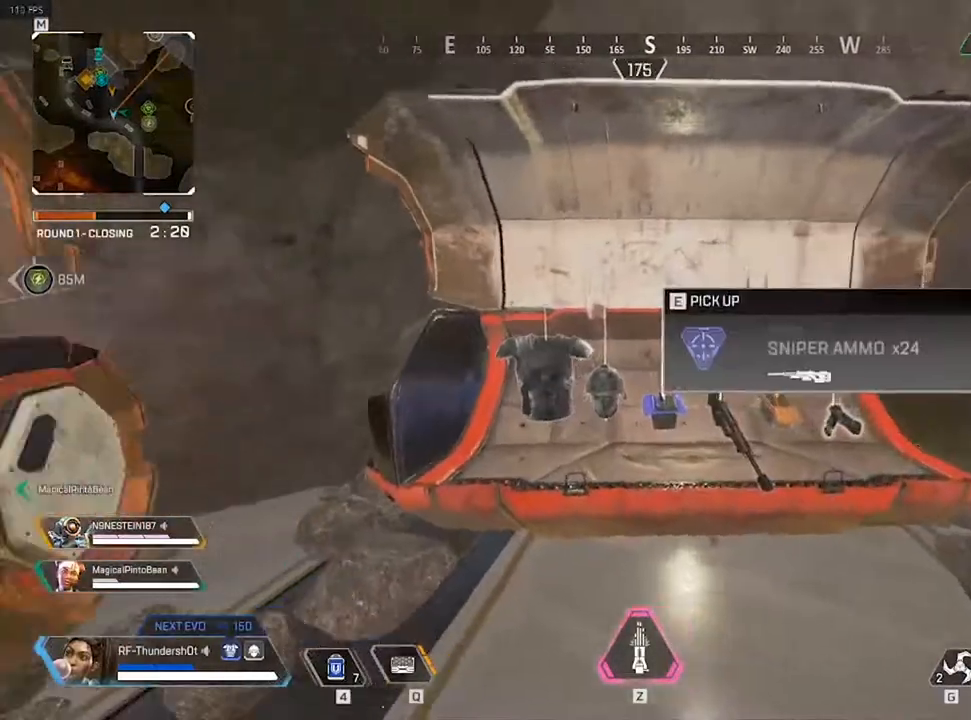
{"keys": ["a", "shift", "w"], "events": [[83, "a", "down"], [217, "shift", "down"], [250, "w", "down"]]}
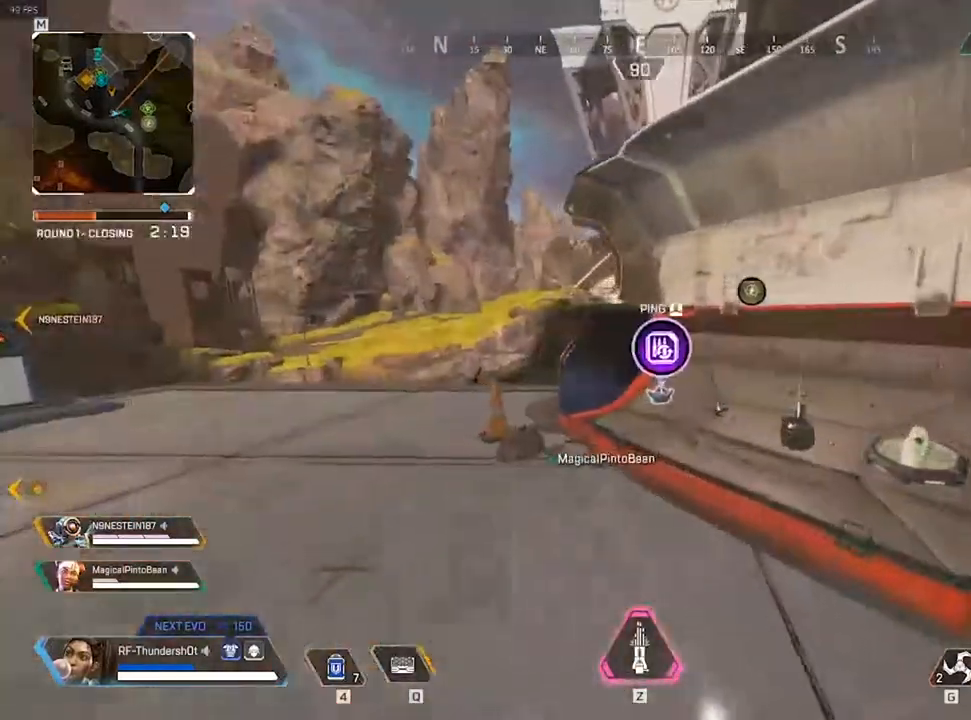
{"keys": ["shift", "w"], "events": [[100, "a", "up"]]}
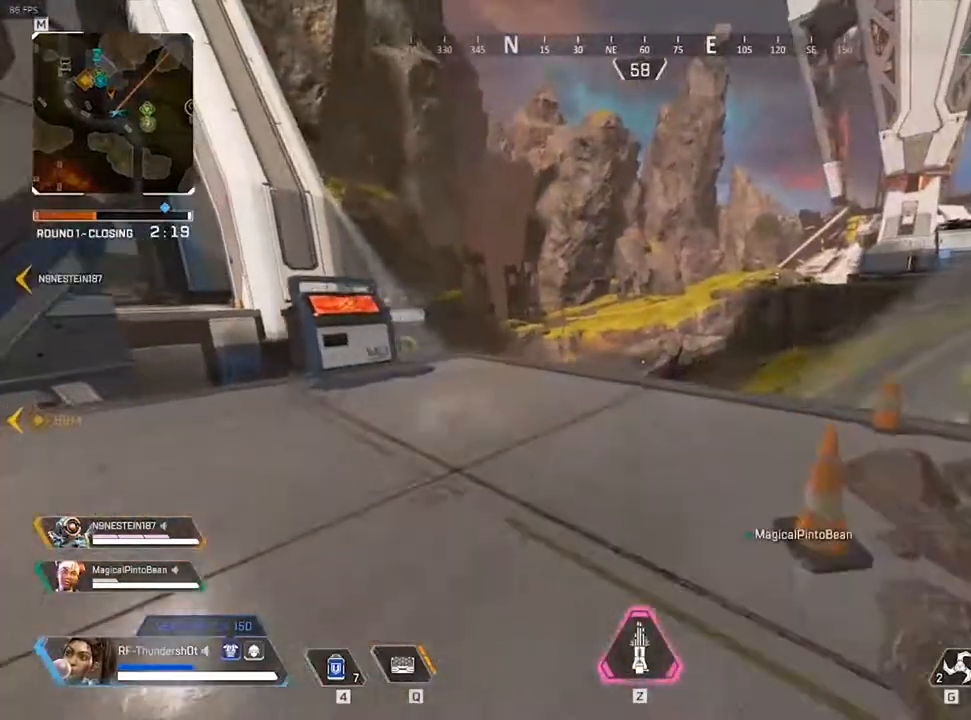
{"keys": ["shift", "w"], "events": []}
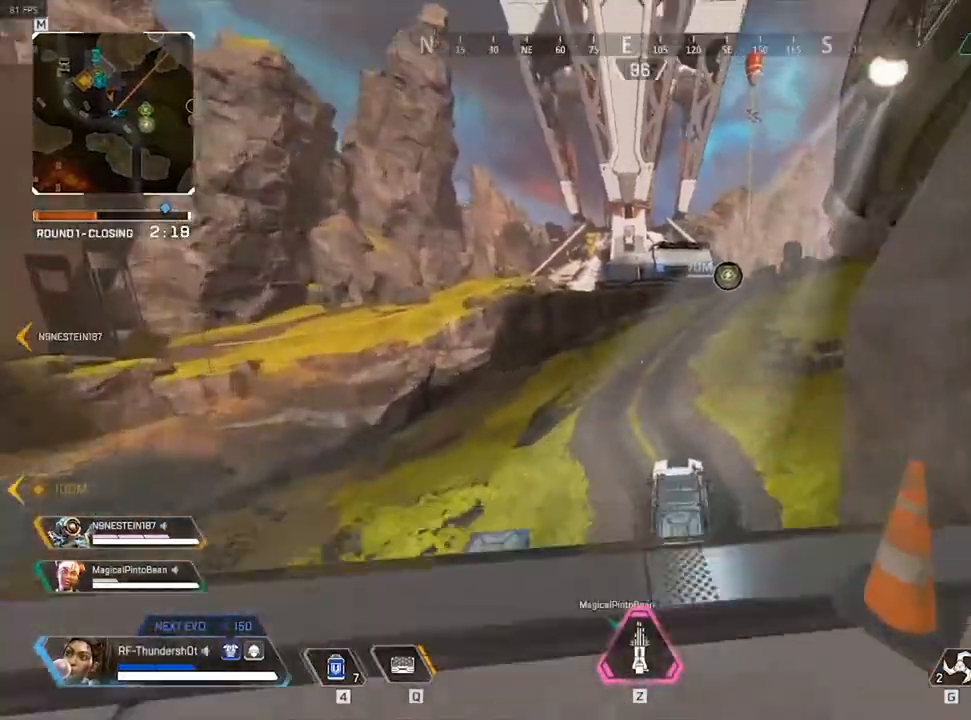
{"keys": ["9", "shift", "space", "w"], "events": [[117, "9", "down"], [317, "space", "down"]]}
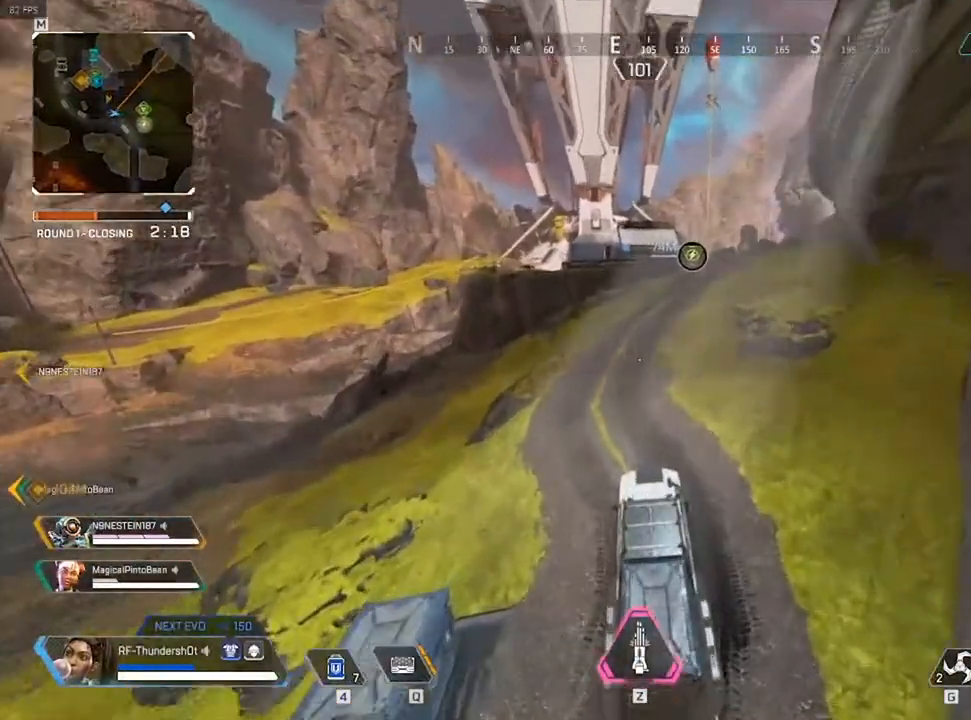
{"keys": ["9", "w"], "events": [[17, "space", "up"], [100, "shift", "up"]]}
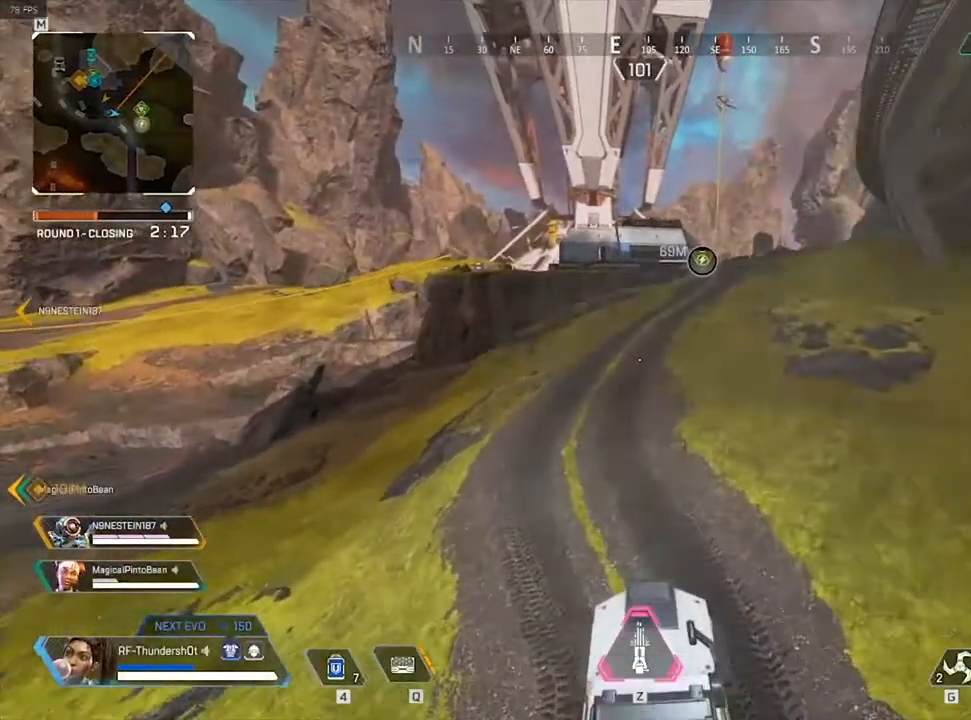
{"keys": ["9", "w"], "events": []}
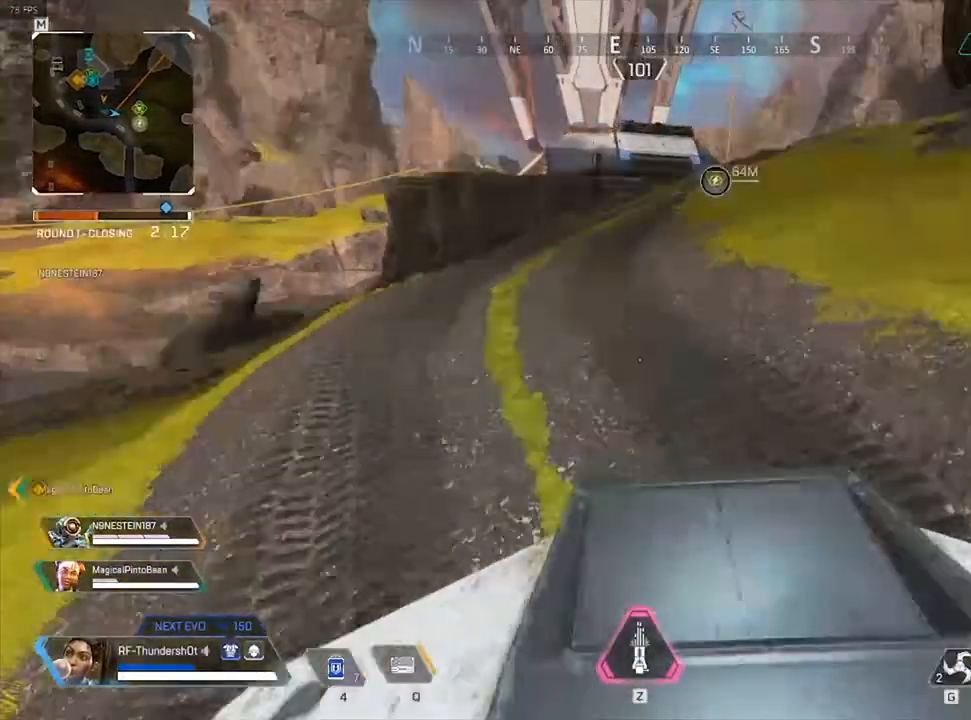
{"keys": ["shift", "w"], "events": [[383, "9", "up"], [450, "shift", "down"]]}
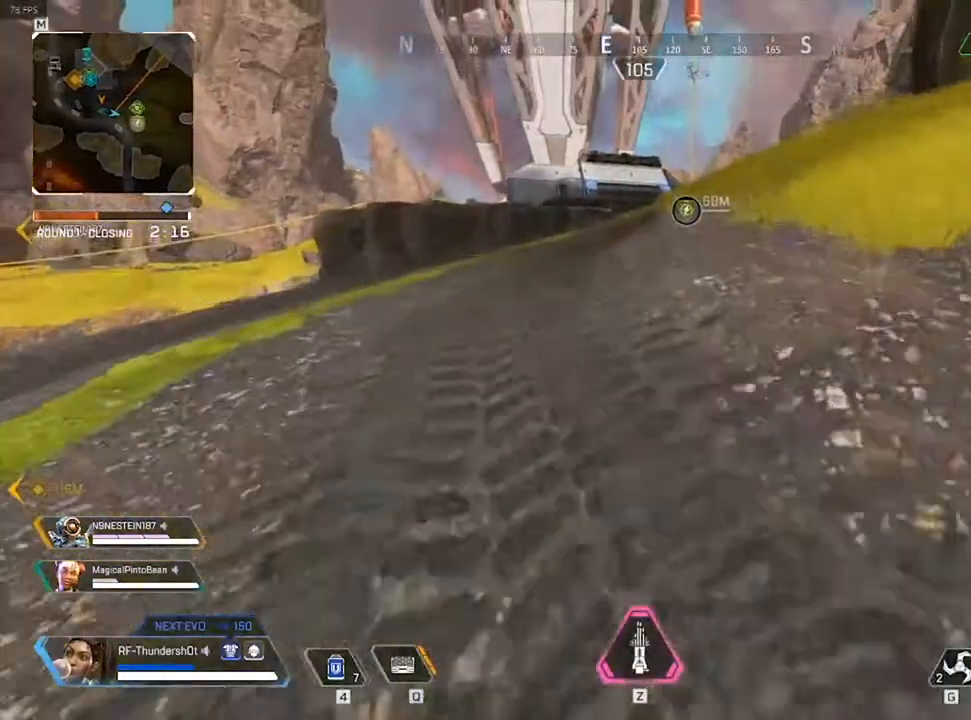
{"keys": ["shift", "w"], "events": []}
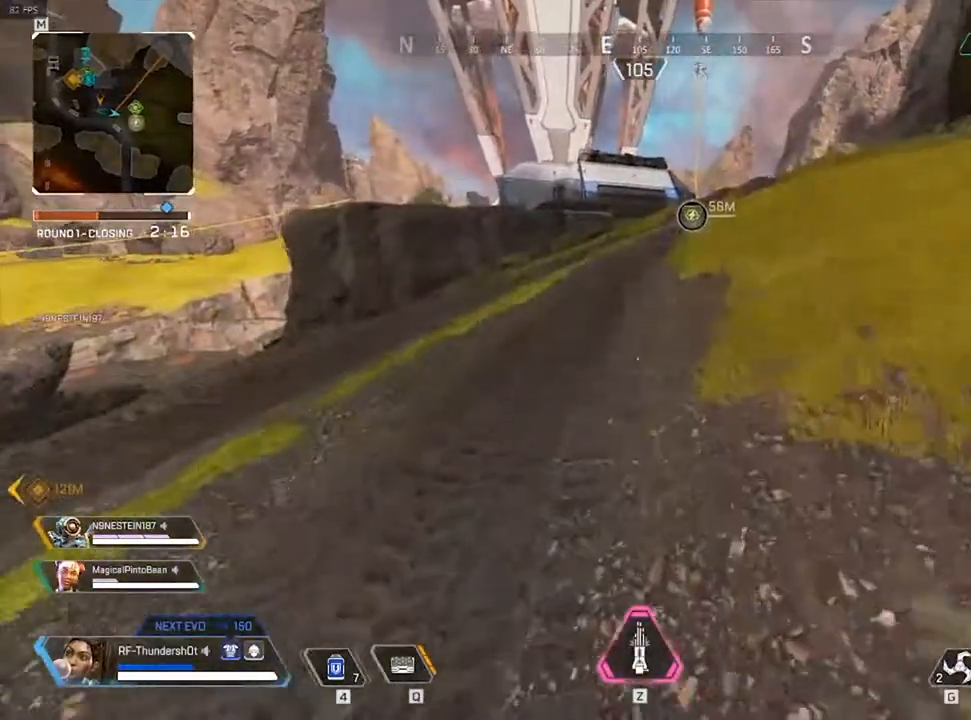
{"keys": ["shift", "w"], "events": []}
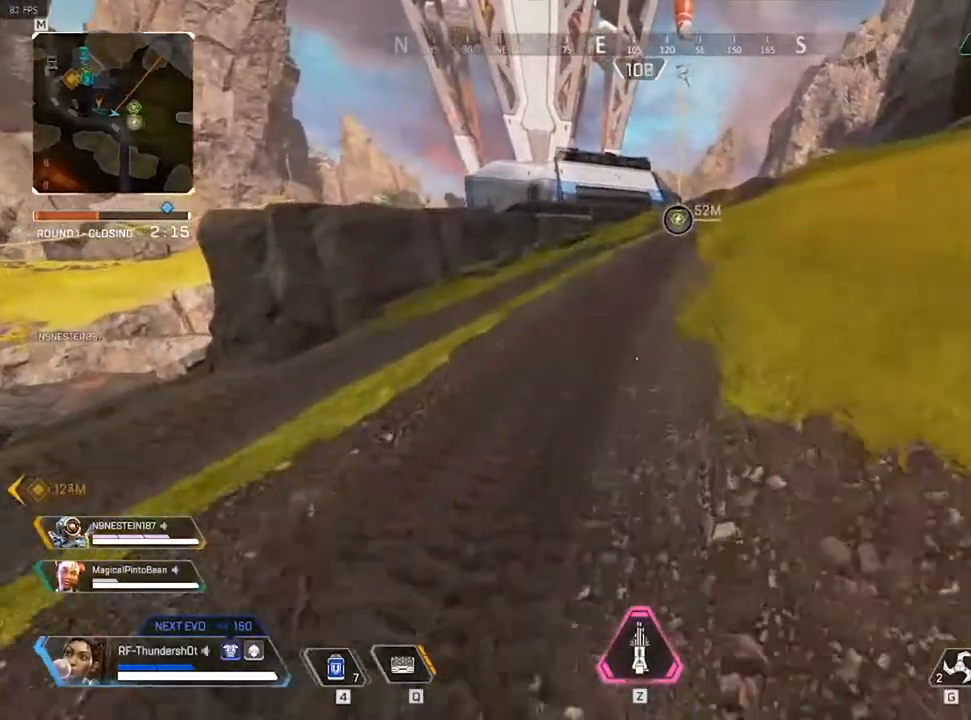
{"keys": ["shift", "w"], "events": []}
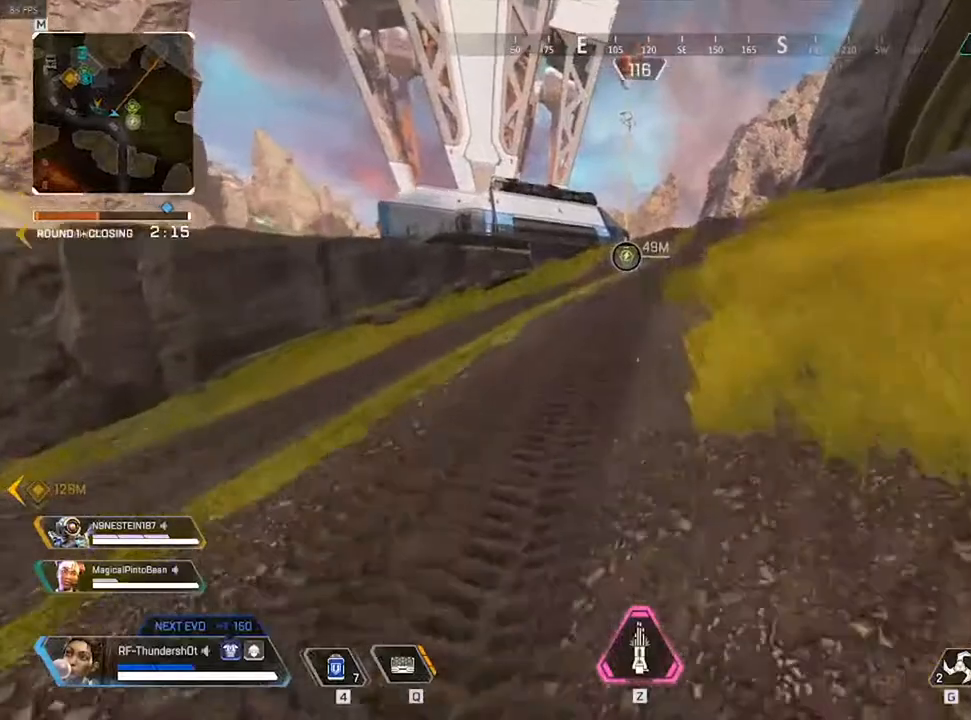
{"keys": ["9", "shift", "w"], "events": [[233, "9", "down"]]}